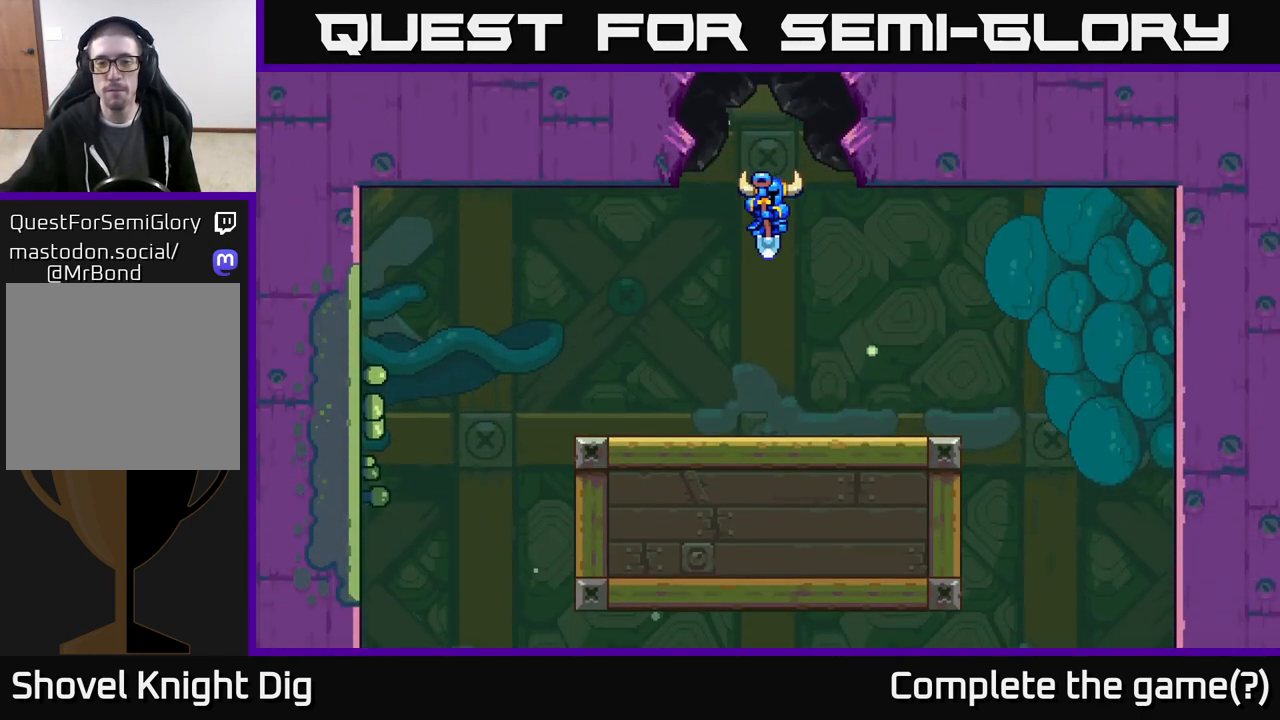
Gameplay with a controller (Xbox layout); each line is a JSON object with the inputs held at the frame after it. "events" lists button and stick changes between this image and that frame as [ms after this image, input, new state], when the widget could be followed in between.
{"buttons": ["DPAD_RIGHT"], "left_stick": "center", "right_stick": "center", "events": [[283, "DPAD_RIGHT", "down"]]}
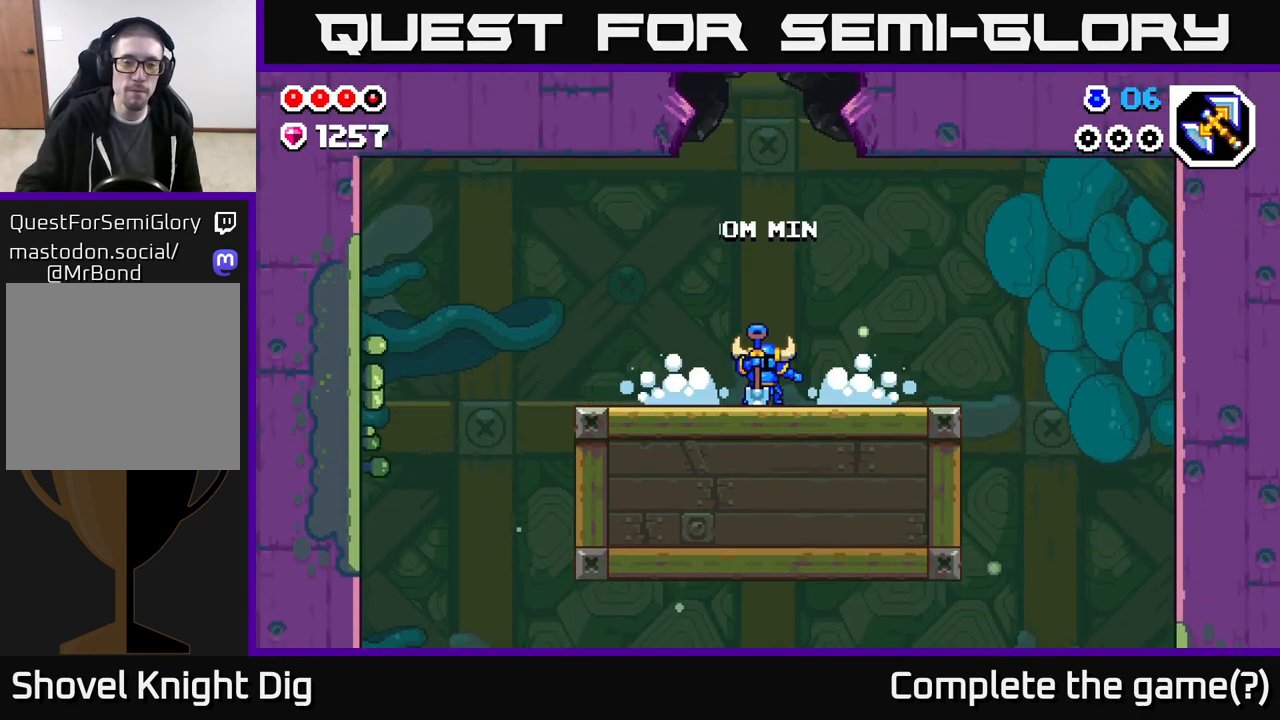
{"buttons": ["DPAD_RIGHT"], "left_stick": "center", "right_stick": "center", "events": []}
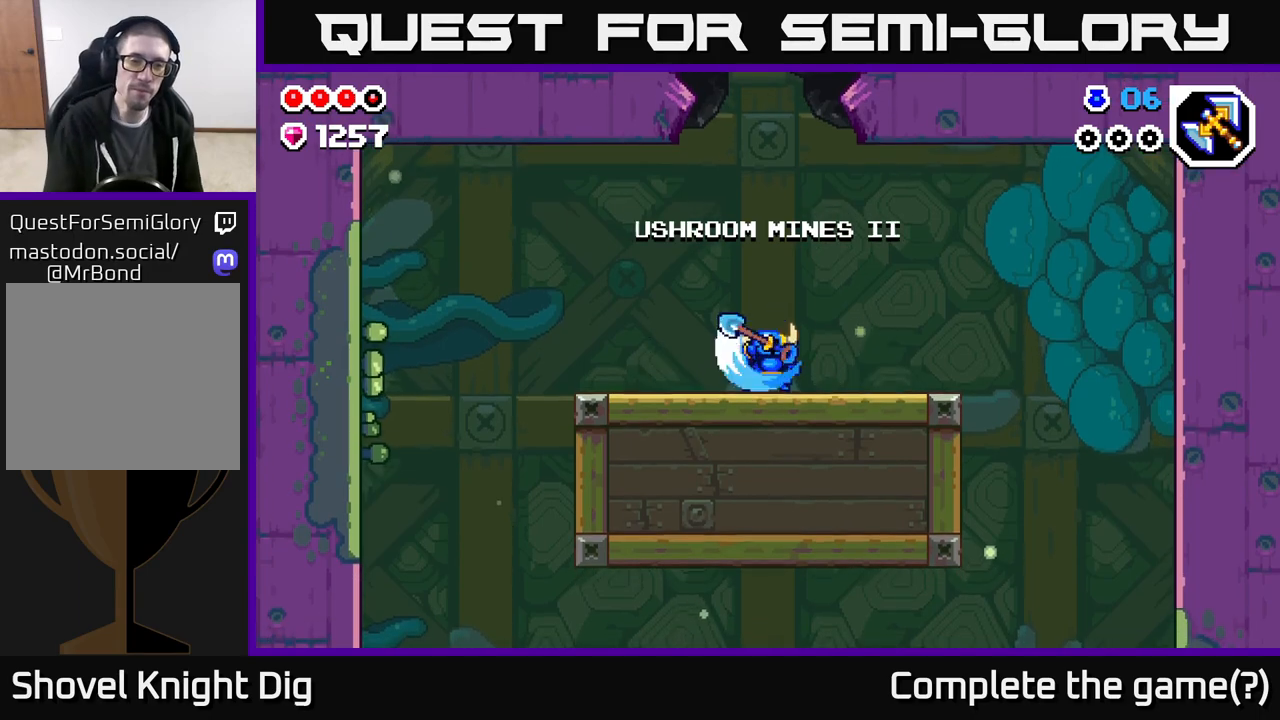
{"buttons": ["A", "DPAD_RIGHT"], "left_stick": "center", "right_stick": "center", "events": [[450, "A", "down"]]}
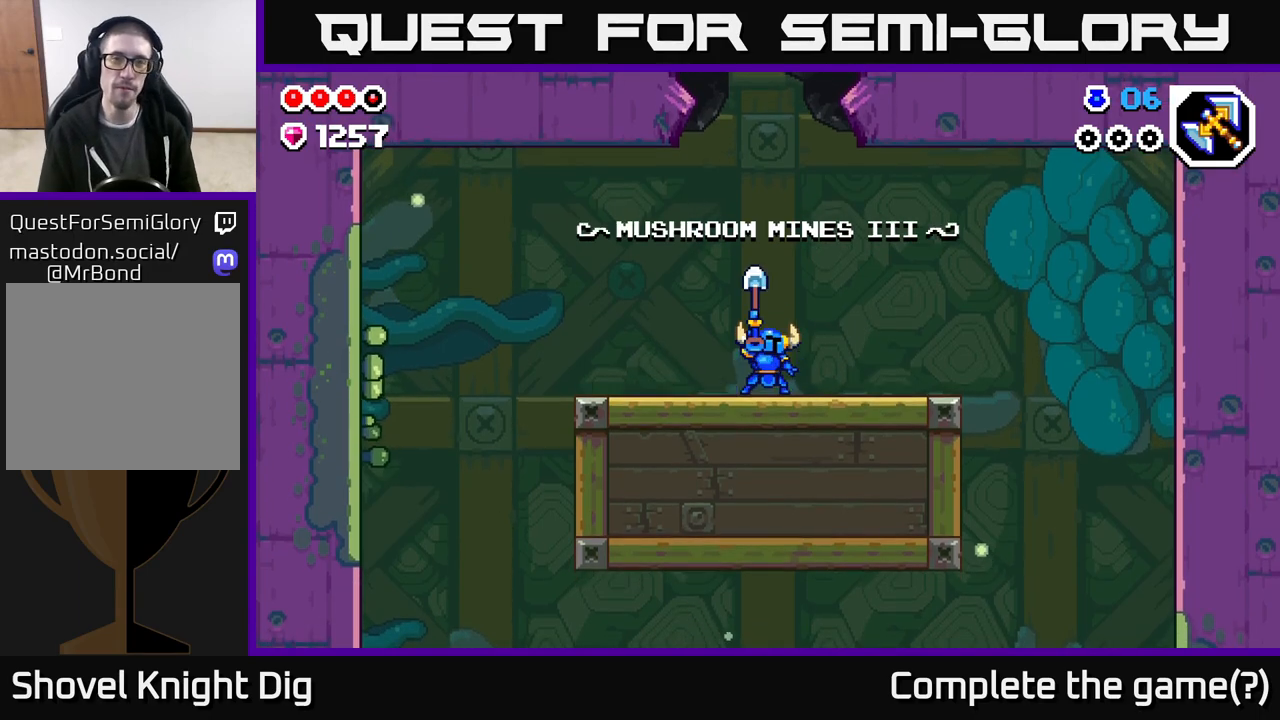
{"buttons": ["A", "DPAD_RIGHT"], "left_stick": "center", "right_stick": "center", "events": [[17, "A", "up"], [133, "A", "down"], [200, "A", "up"], [283, "A", "down"], [350, "A", "up"], [450, "A", "down"]]}
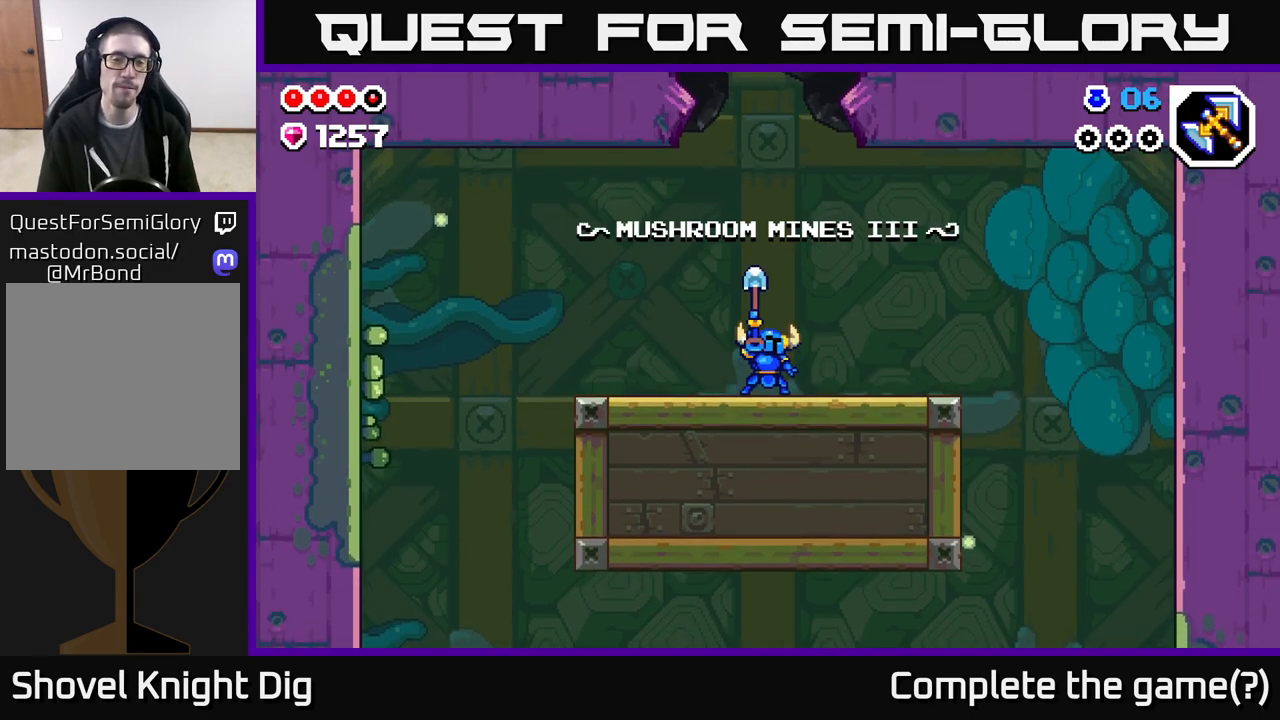
{"buttons": ["DPAD_RIGHT"], "left_stick": "center", "right_stick": "center", "events": [[33, "A", "up"], [133, "A", "down"], [267, "A", "up"], [383, "A", "down"], [500, "A", "up"]]}
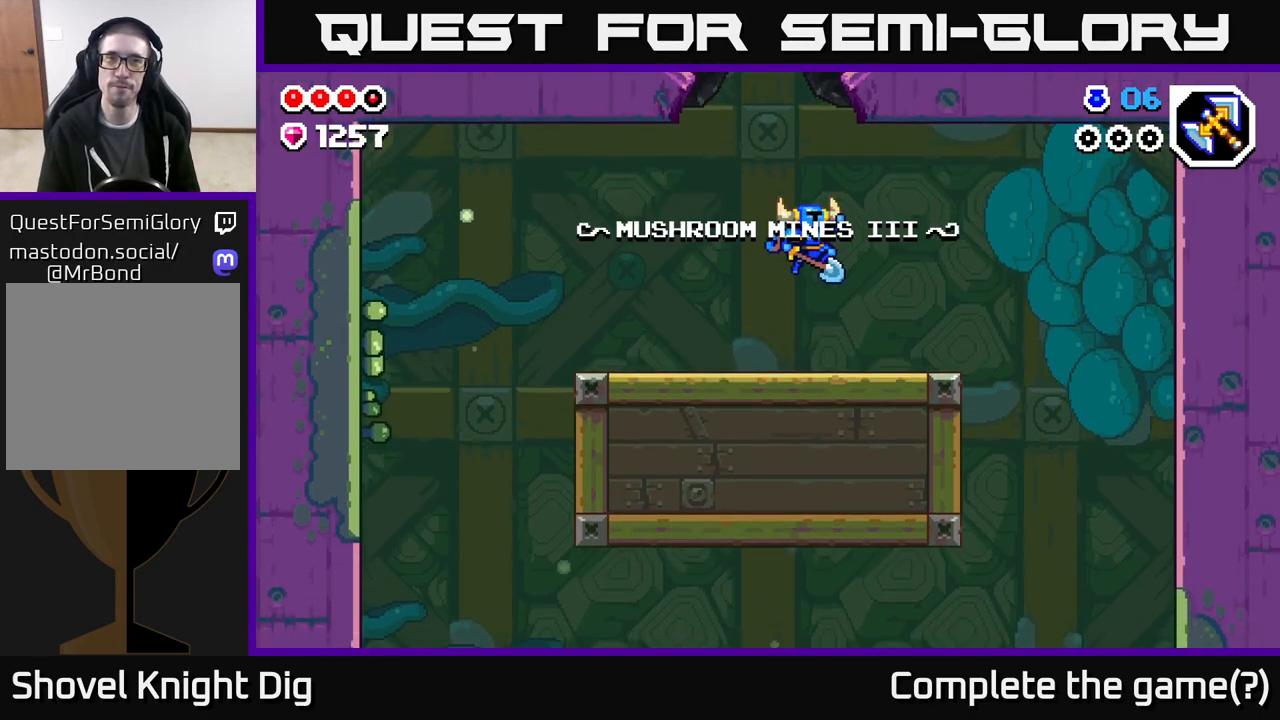
{"buttons": ["DPAD_RIGHT"], "left_stick": "center", "right_stick": "center", "events": [[450, "A", "down"], [483, "A", "up"]]}
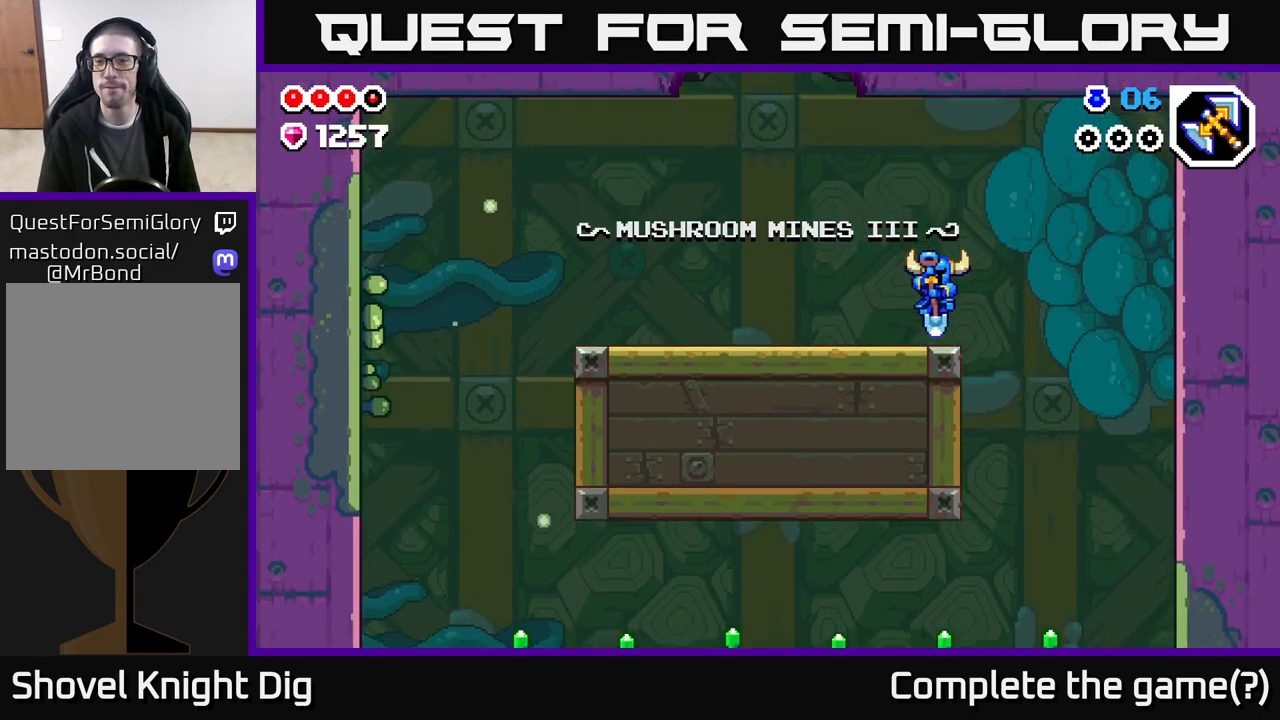
{"buttons": ["DPAD_RIGHT"], "left_stick": "center", "right_stick": "center", "events": []}
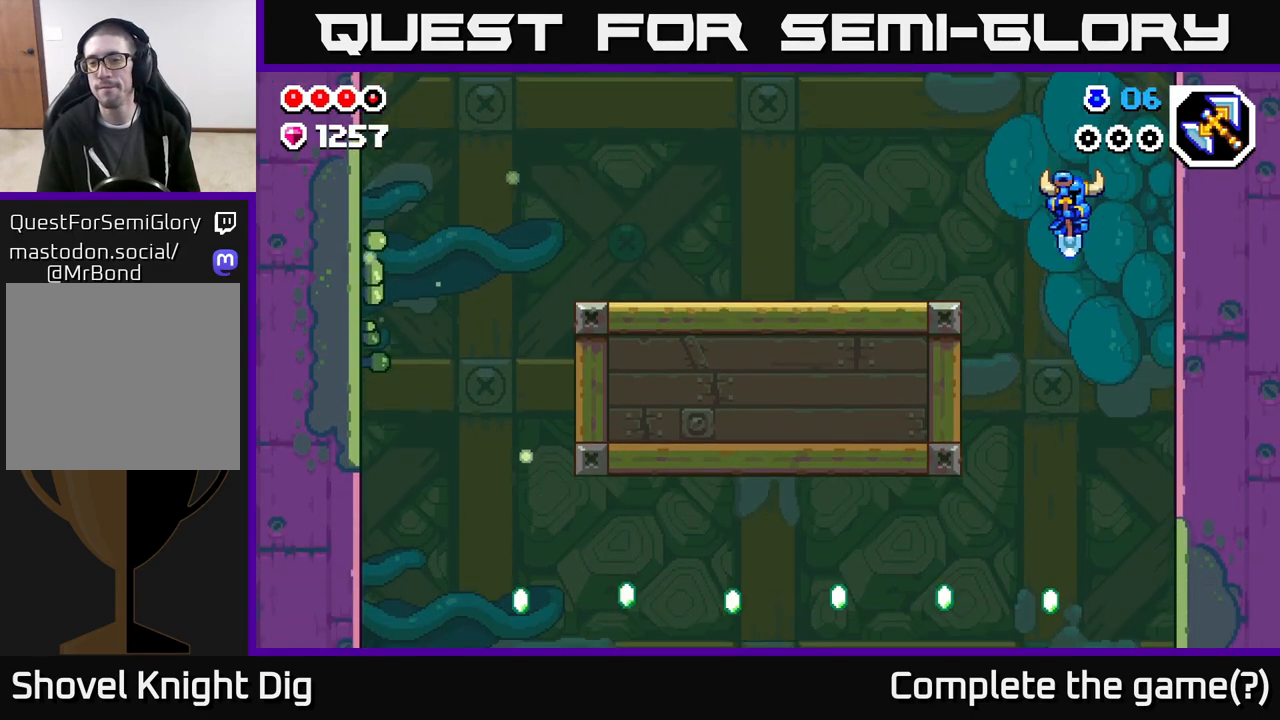
{"buttons": ["DPAD_LEFT"], "left_stick": "center", "right_stick": "center", "events": [[117, "DPAD_RIGHT", "up"], [200, "DPAD_LEFT", "down"], [300, "DPAD_LEFT", "up"], [500, "DPAD_LEFT", "down"]]}
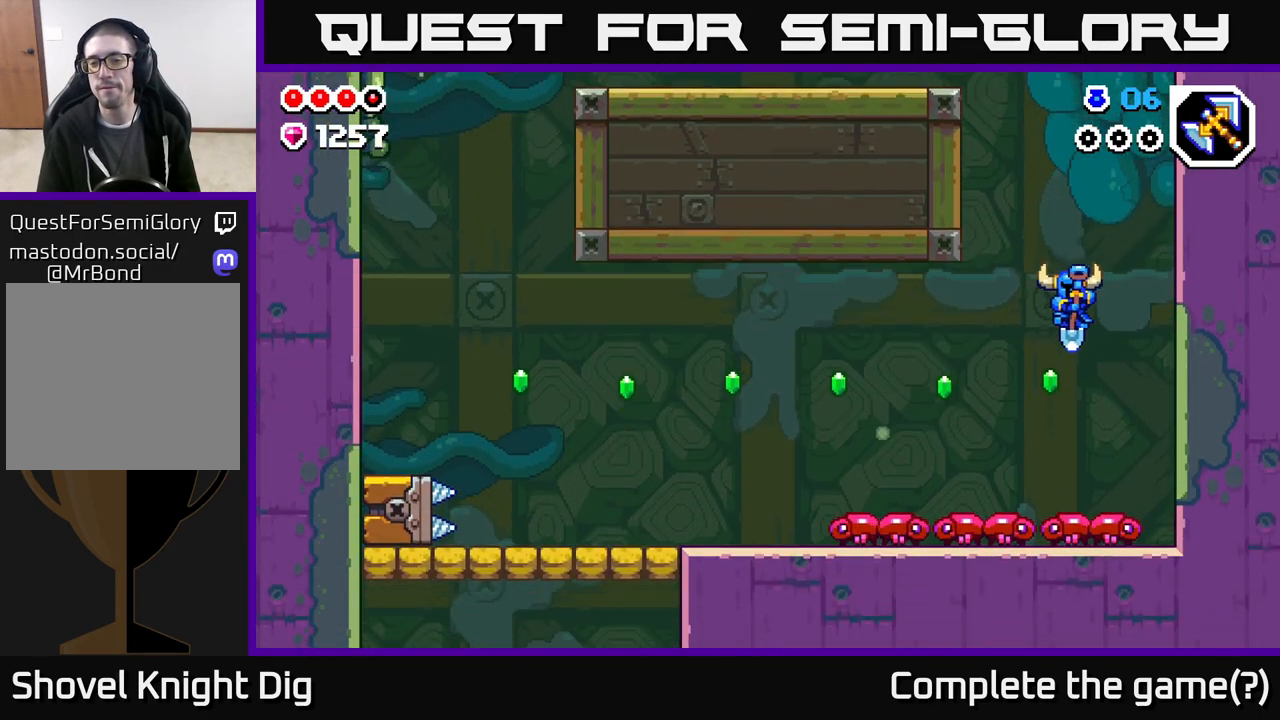
{"buttons": ["DPAD_LEFT"], "left_stick": "center", "right_stick": "center", "events": [[250, "A", "down"], [383, "A", "up"]]}
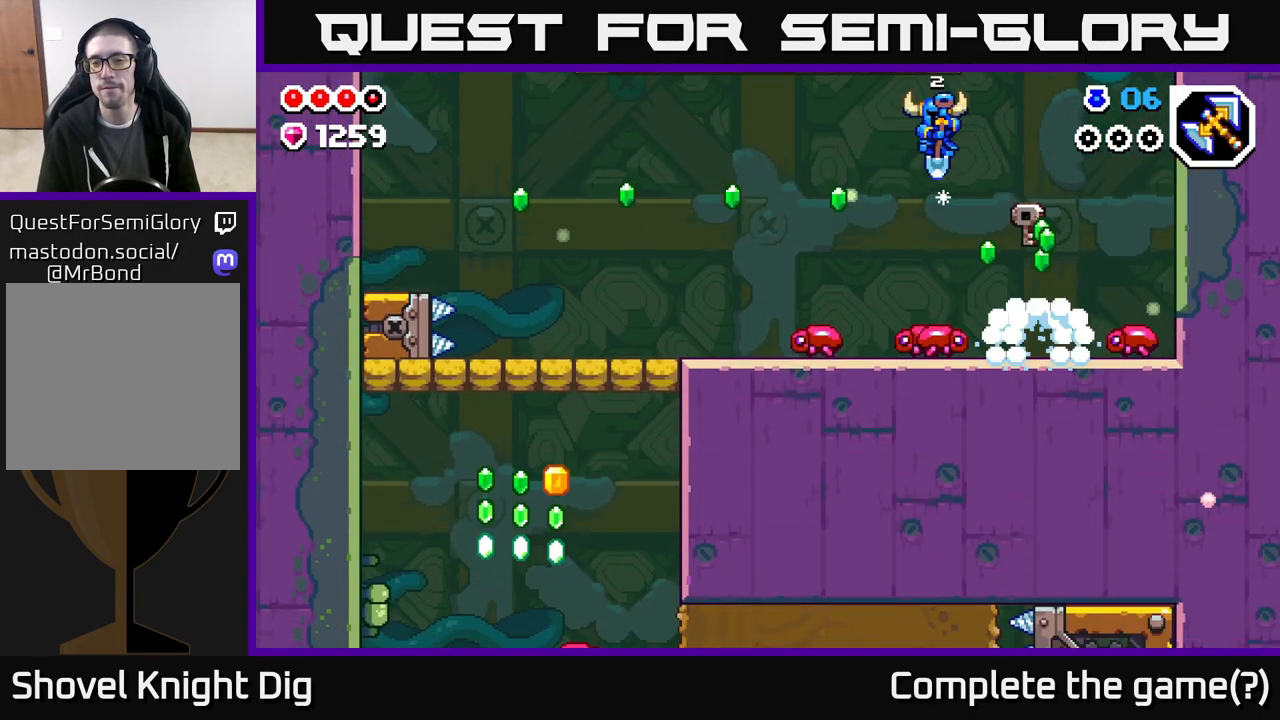
{"buttons": ["A"], "left_stick": "center", "right_stick": "center", "events": [[67, "DPAD_LEFT", "up"], [100, "DPAD_RIGHT", "down"], [233, "DPAD_RIGHT", "up"], [283, "DPAD_LEFT", "down"], [417, "DPAD_LEFT", "up"], [450, "A", "down"]]}
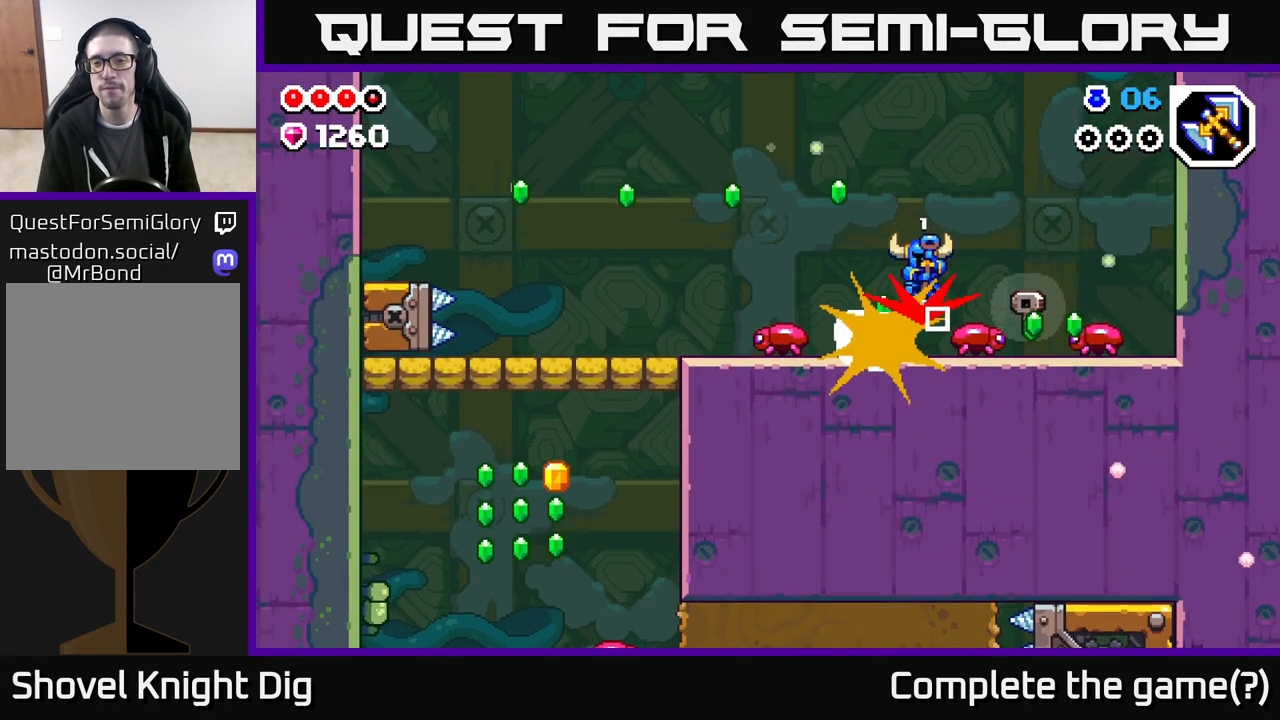
{"buttons": ["DPAD_LEFT"], "left_stick": "center", "right_stick": "center", "events": [[17, "DPAD_LEFT", "down"], [433, "A", "up"]]}
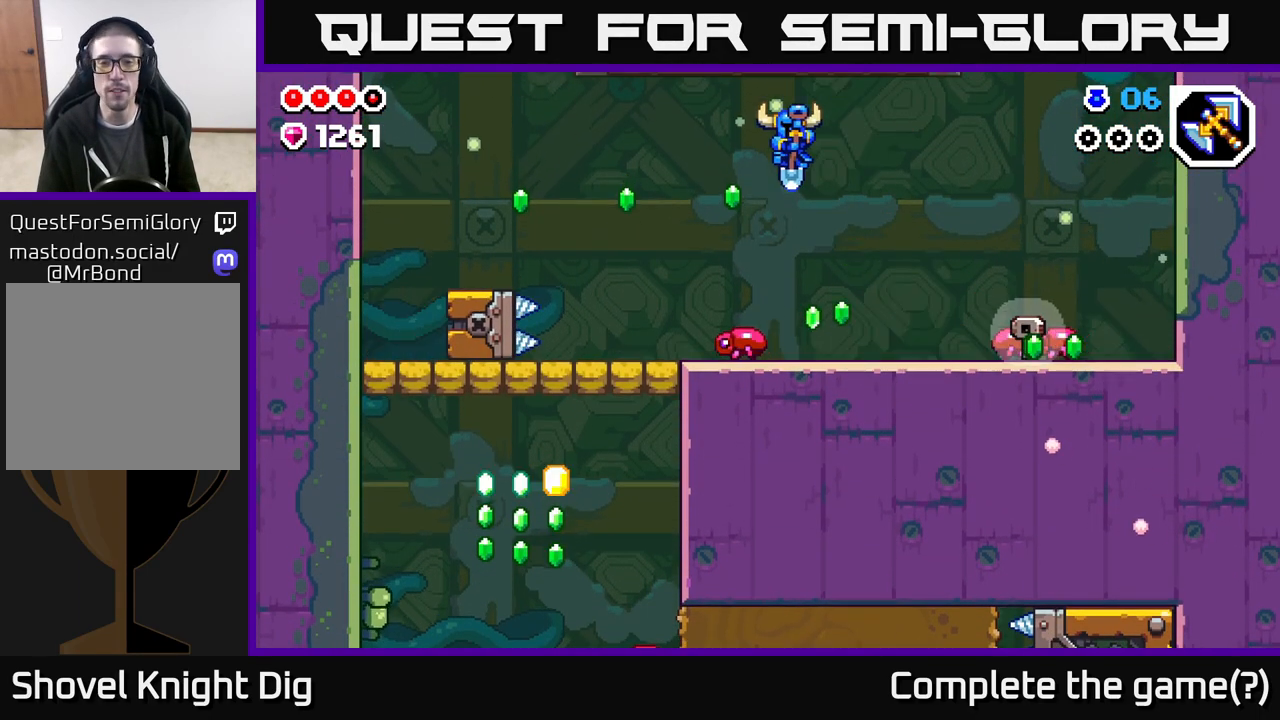
{"buttons": ["A", "DPAD_RIGHT"], "left_stick": "center", "right_stick": "center", "events": [[50, "A", "down"], [267, "DPAD_LEFT", "up"], [283, "DPAD_RIGHT", "down"]]}
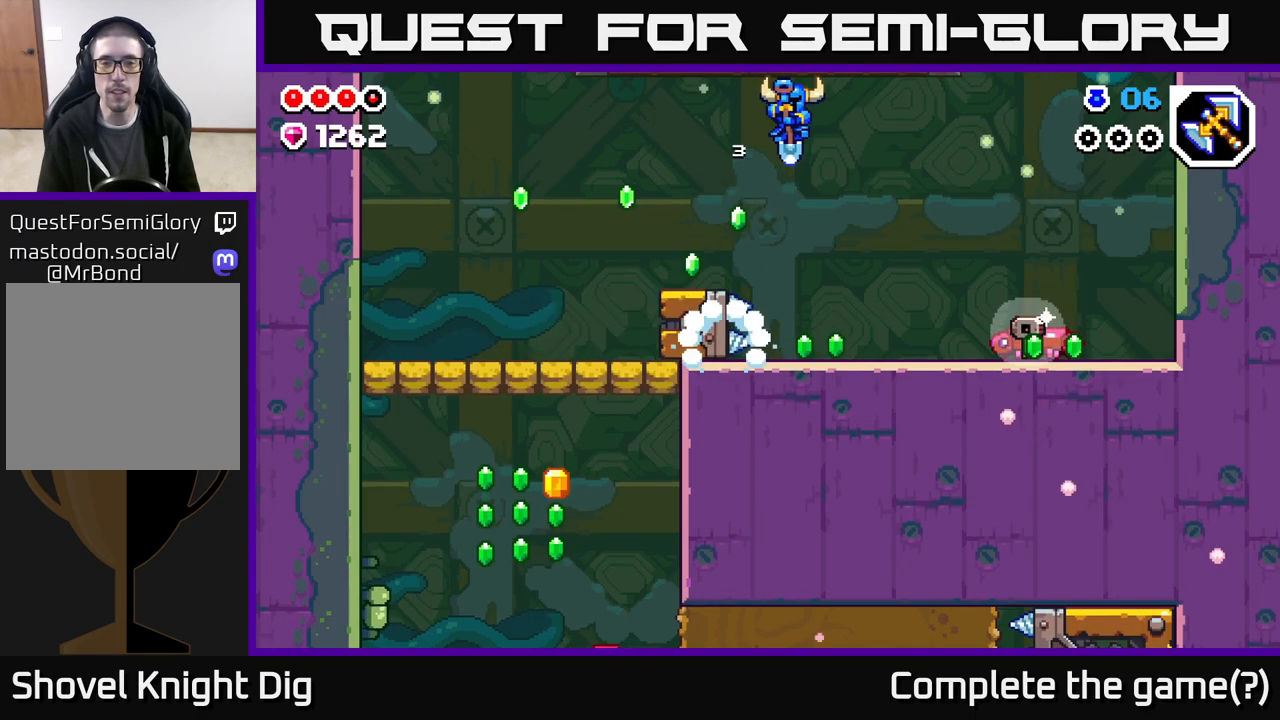
{"buttons": ["A", "DPAD_RIGHT"], "left_stick": "center", "right_stick": "center", "events": [[133, "DPAD_RIGHT", "up"], [200, "A", "up"], [350, "DPAD_RIGHT", "down"], [500, "A", "down"]]}
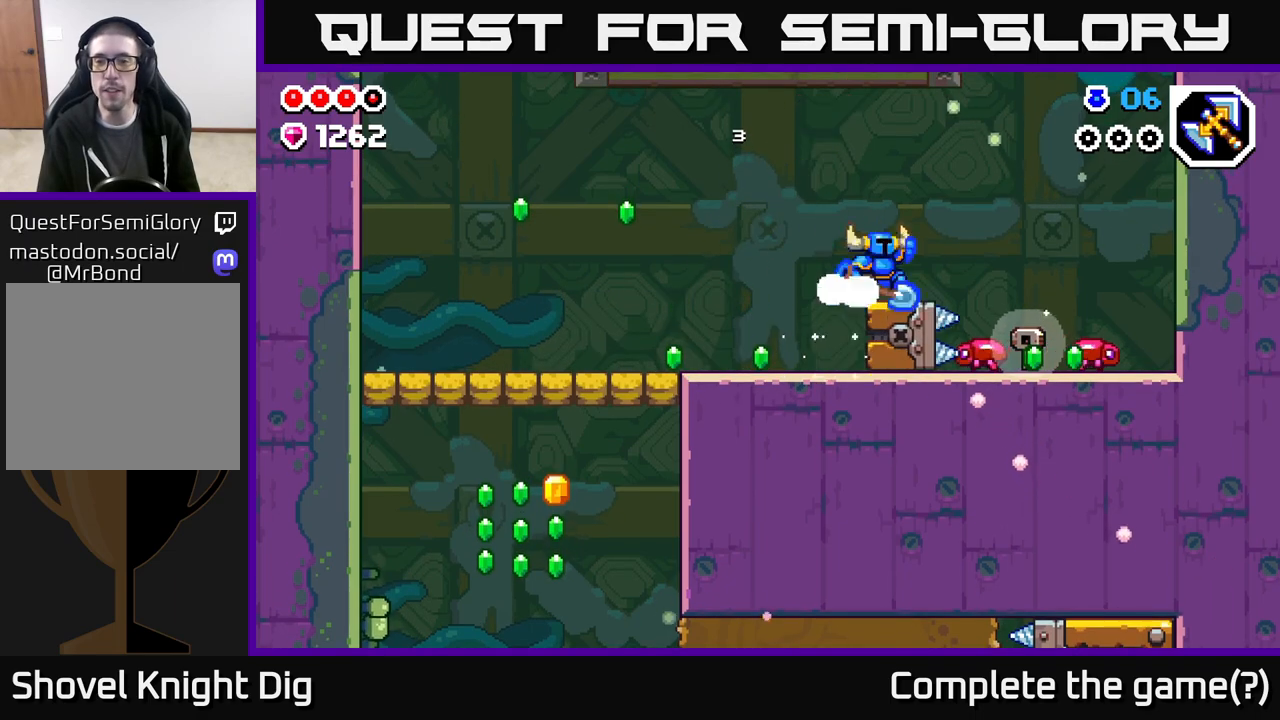
{"buttons": ["A"], "left_stick": "center", "right_stick": "center", "events": [[200, "DPAD_RIGHT", "up"]]}
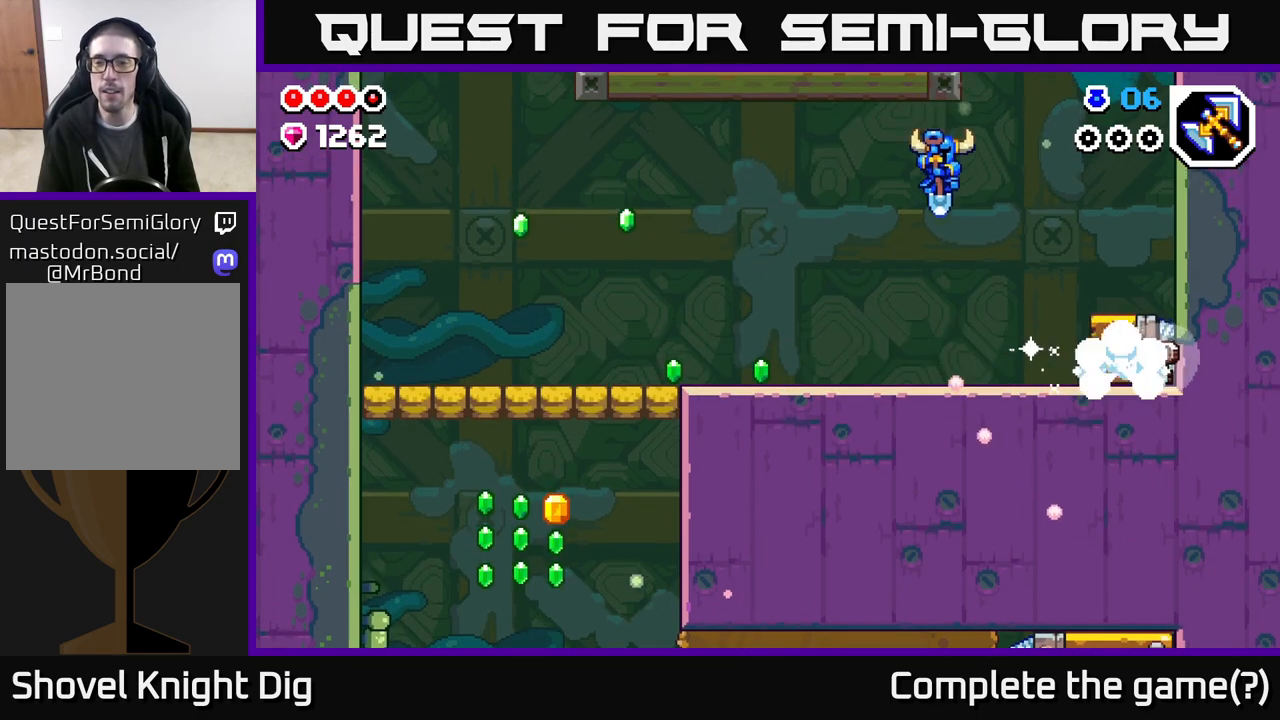
{"buttons": [], "left_stick": "center", "right_stick": "center", "events": [[183, "A", "up"]]}
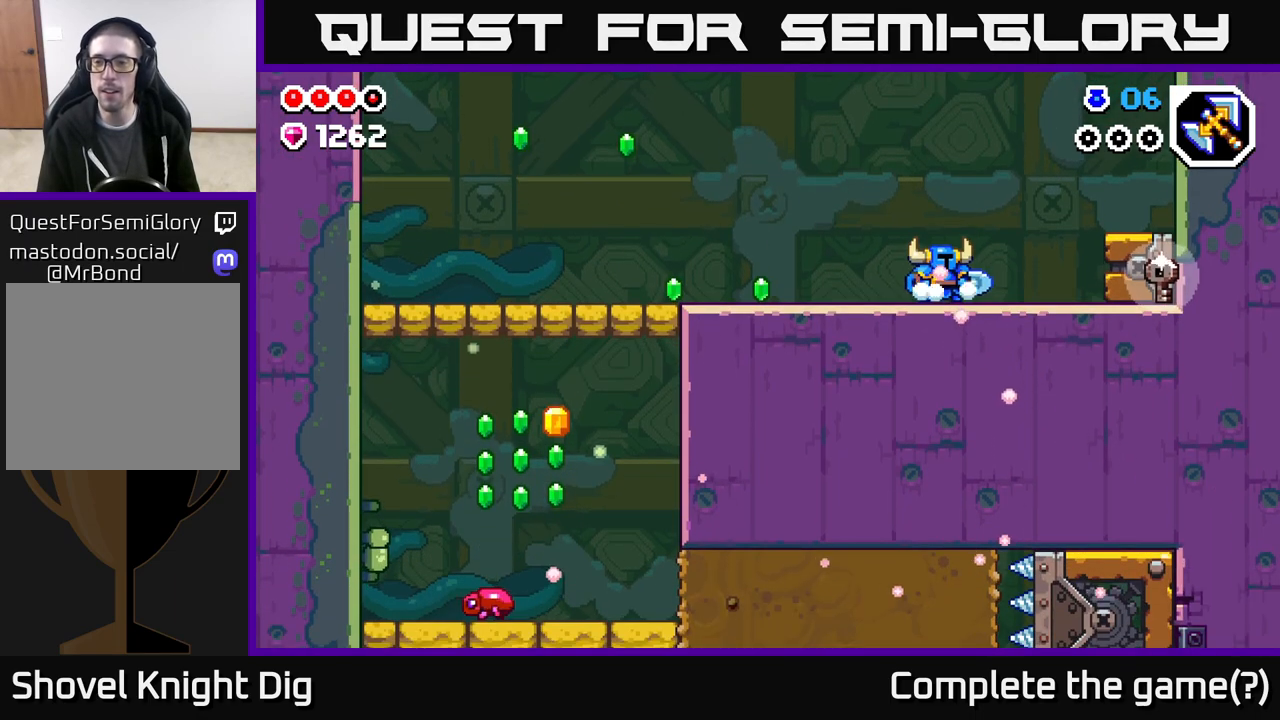
{"buttons": ["DPAD_RIGHT"], "left_stick": "center", "right_stick": "center", "events": [[50, "DPAD_RIGHT", "down"]]}
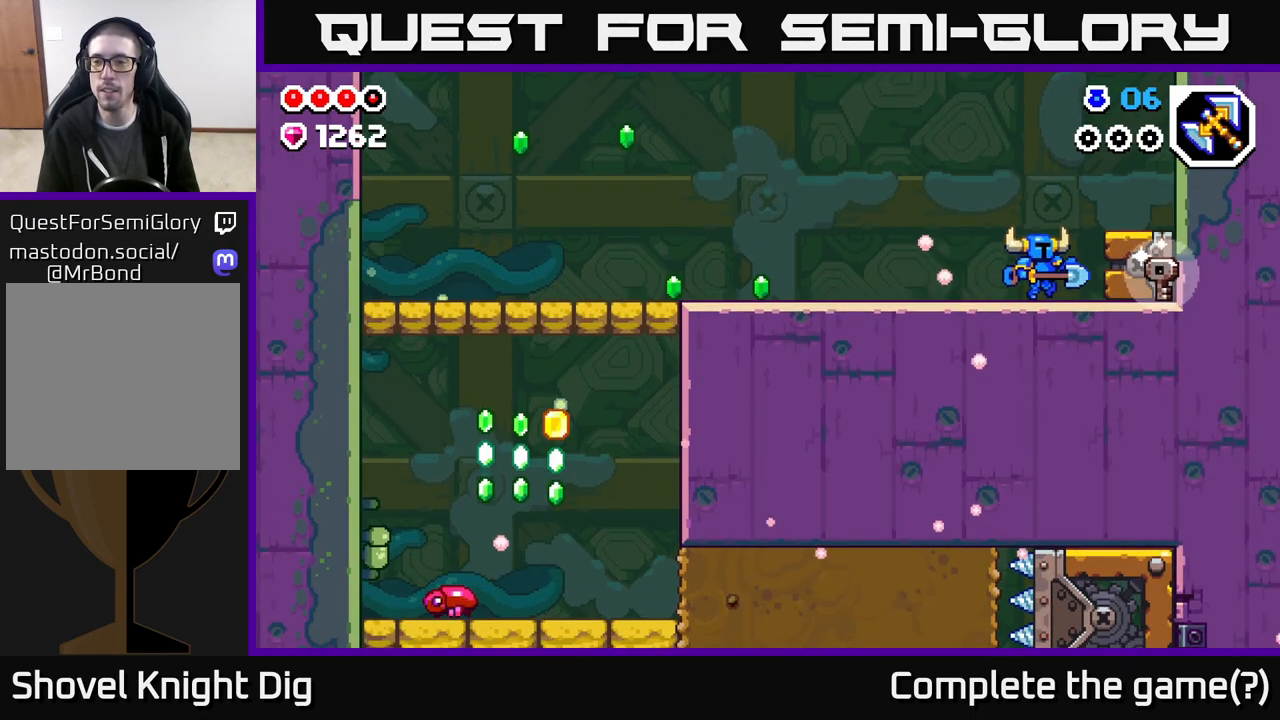
{"buttons": ["DPAD_RIGHT"], "left_stick": "center", "right_stick": "center", "events": [[200, "A", "down"], [300, "A", "up"]]}
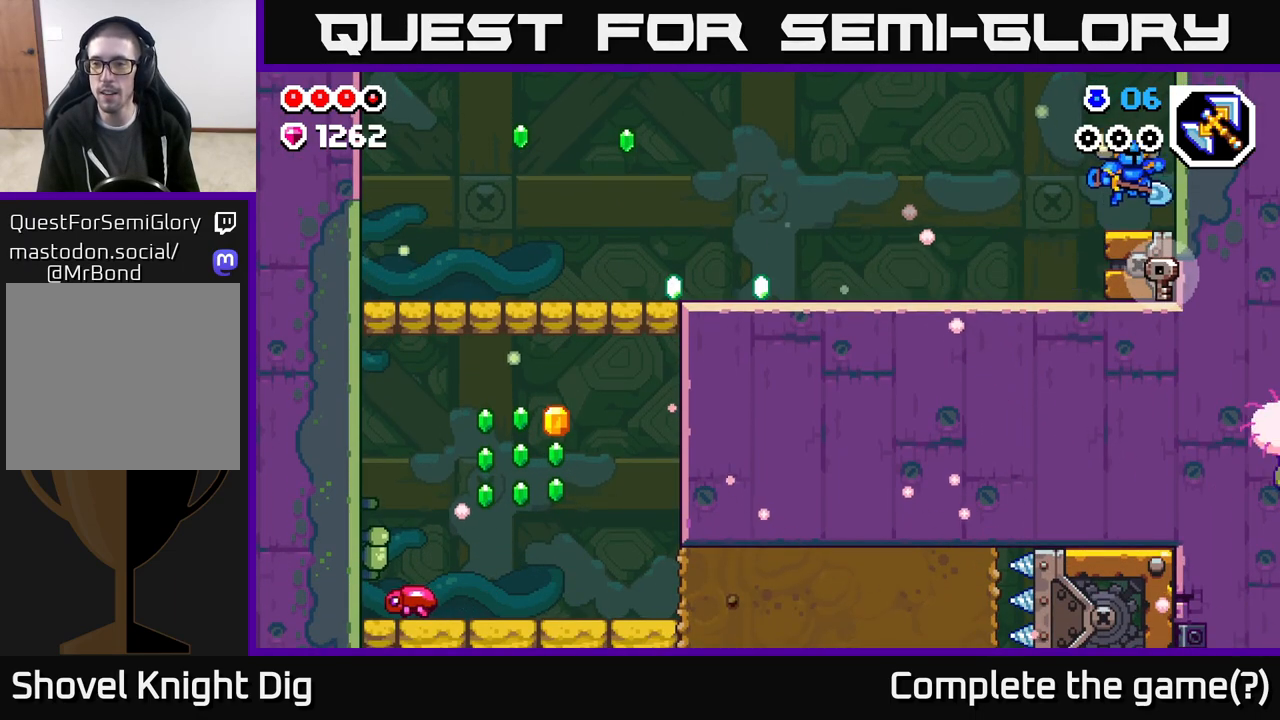
{"buttons": ["DPAD_DOWN"], "left_stick": "center", "right_stick": "center", "events": [[183, "DPAD_DOWN", "down"], [217, "DPAD_RIGHT", "up"], [283, "X", "down"], [400, "X", "up"]]}
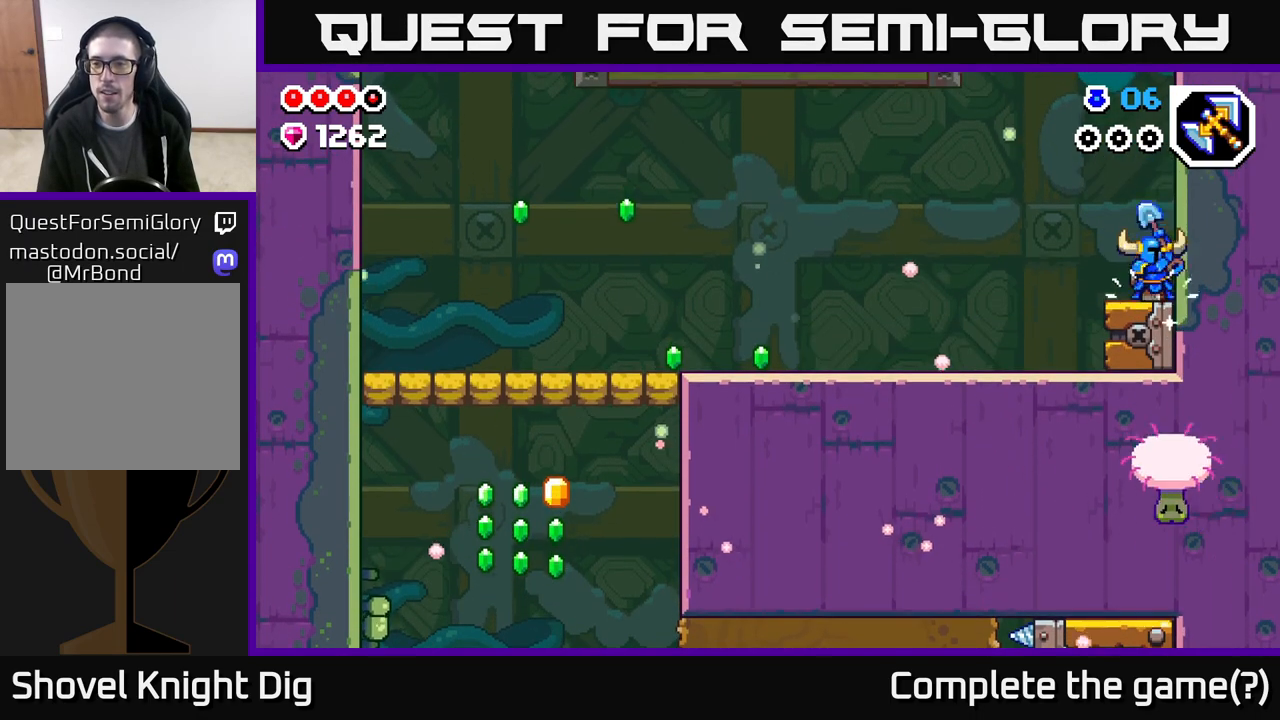
{"buttons": ["DPAD_LEFT"], "left_stick": "center", "right_stick": "center", "events": [[67, "DPAD_DOWN", "up"], [83, "DPAD_LEFT", "down"]]}
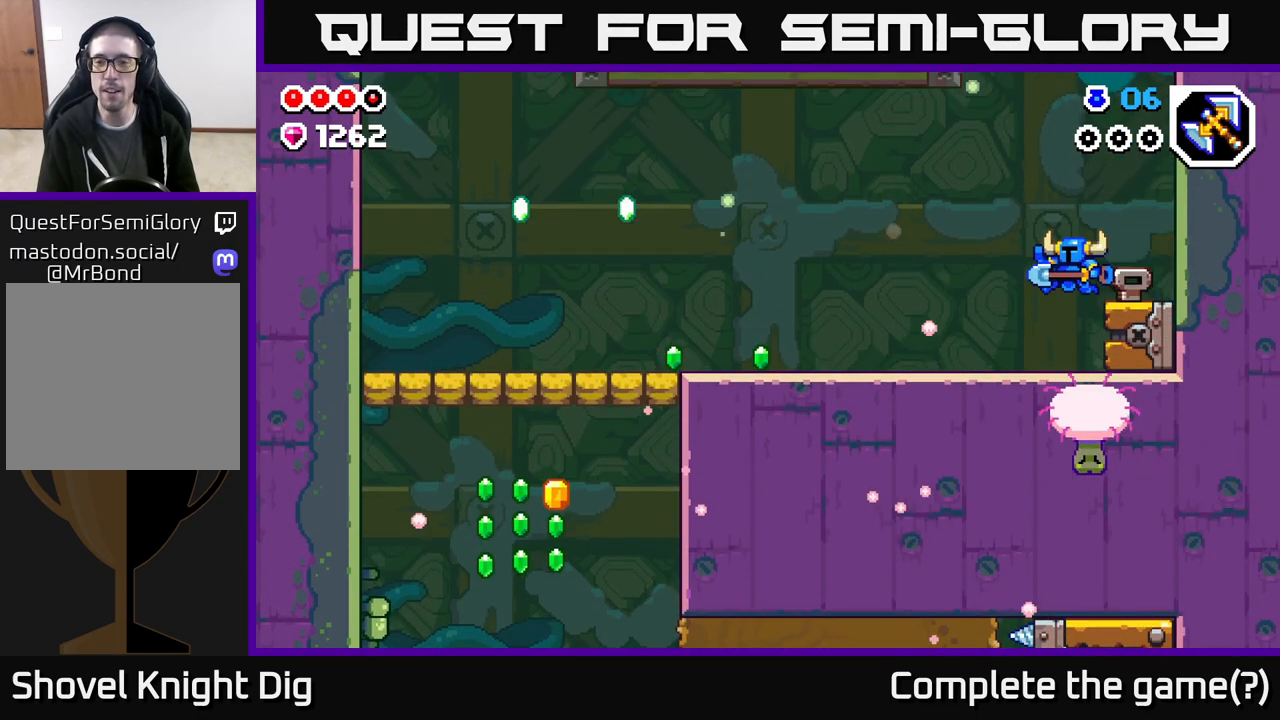
{"buttons": ["DPAD_LEFT"], "left_stick": "center", "right_stick": "center", "events": [[217, "A", "down"], [450, "A", "up"]]}
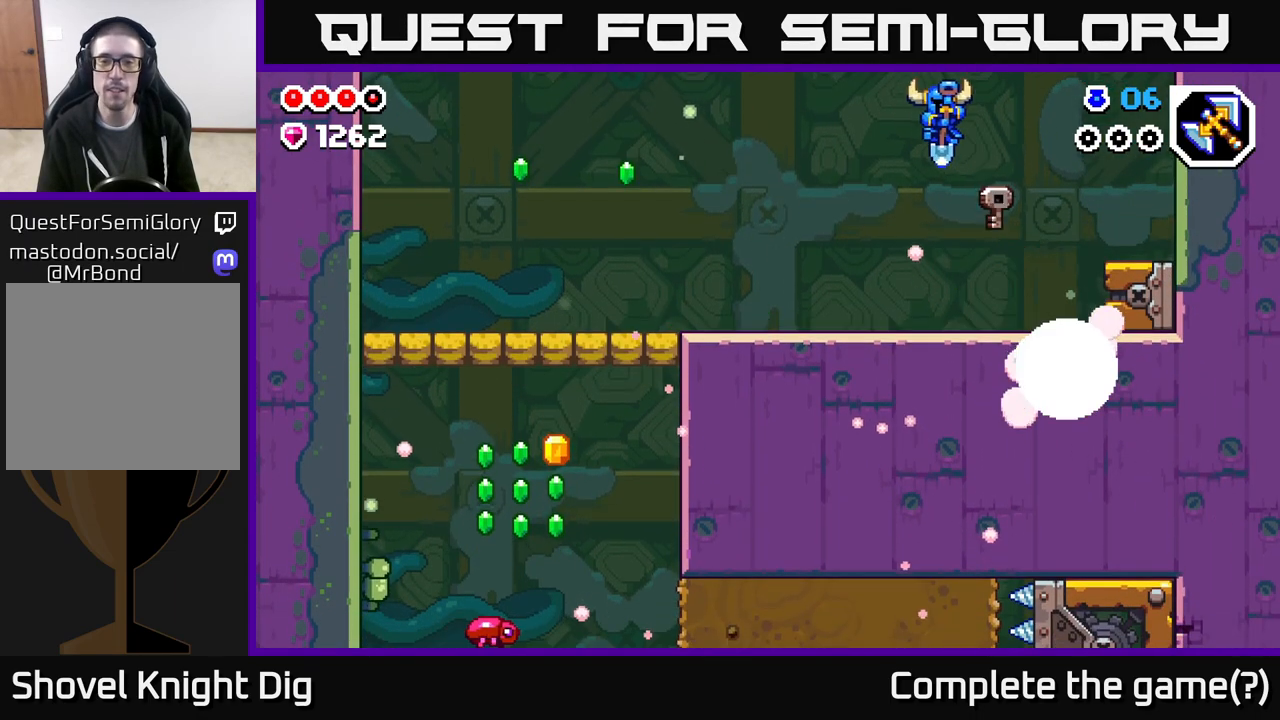
{"buttons": ["DPAD_LEFT"], "left_stick": "center", "right_stick": "center", "events": []}
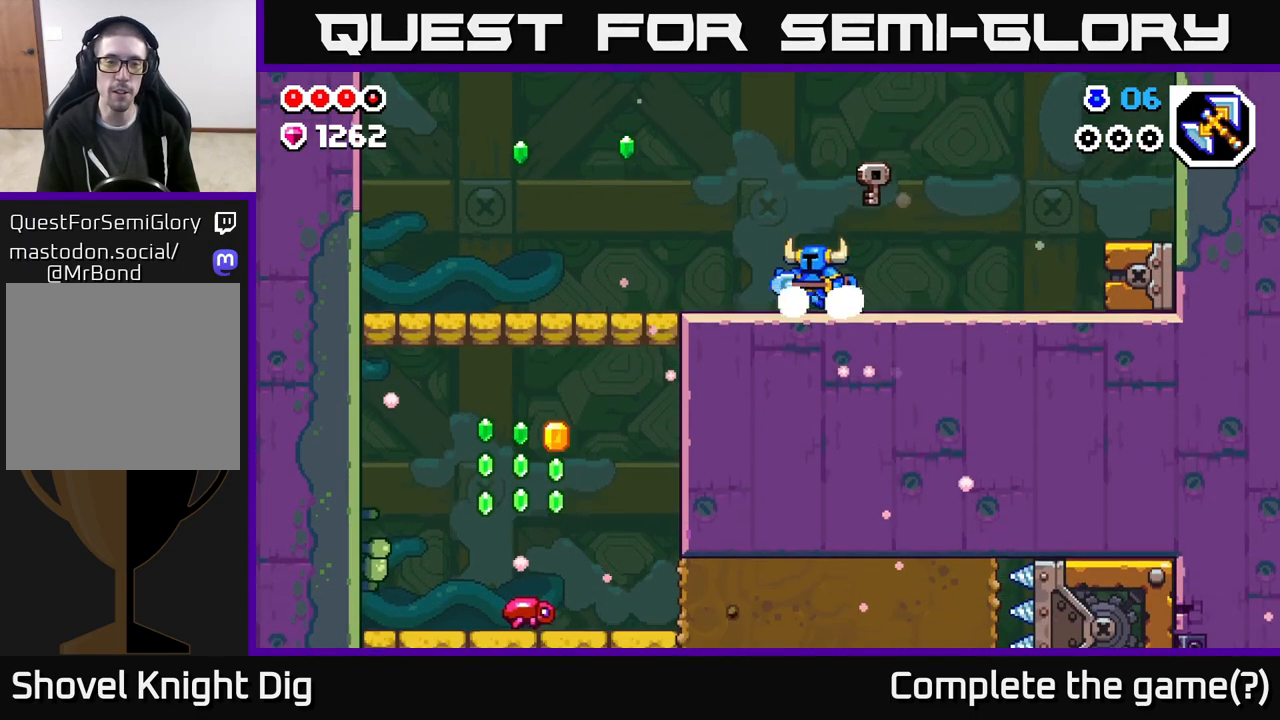
{"buttons": ["DPAD_LEFT"], "left_stick": "center", "right_stick": "center", "events": []}
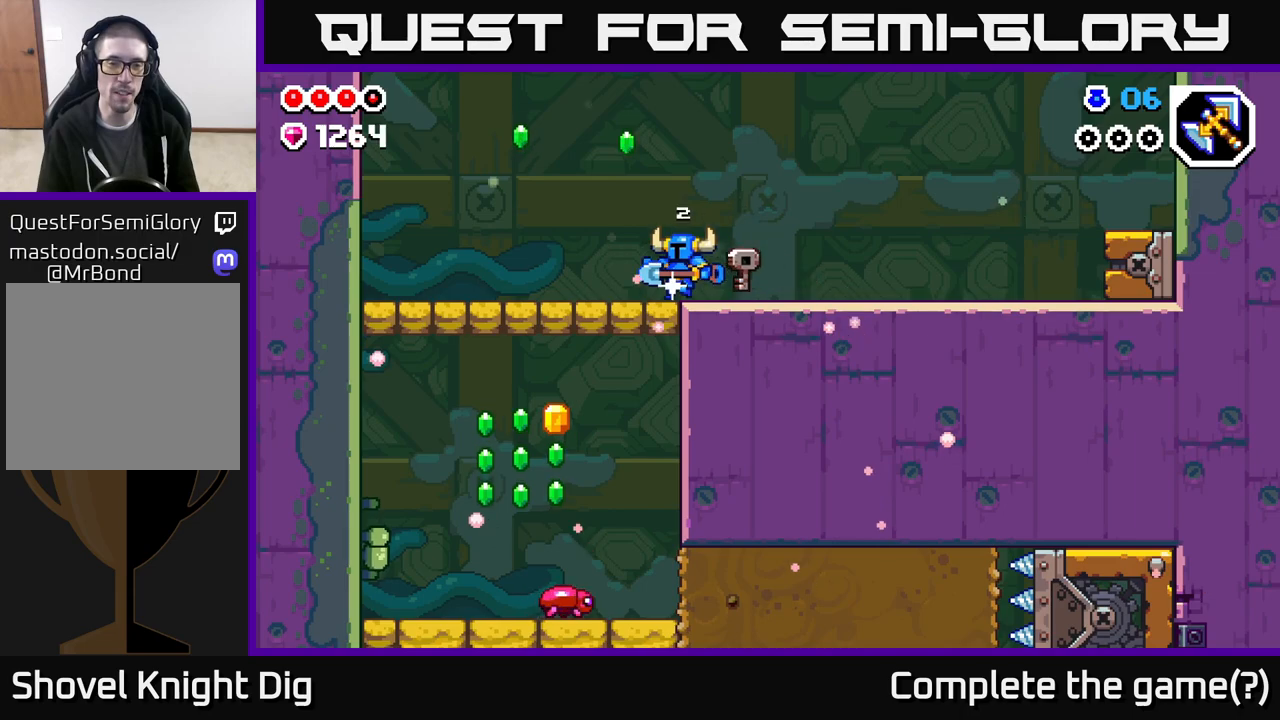
{"buttons": ["DPAD_LEFT"], "left_stick": "center", "right_stick": "center", "events": [[50, "A", "down"], [433, "A", "up"]]}
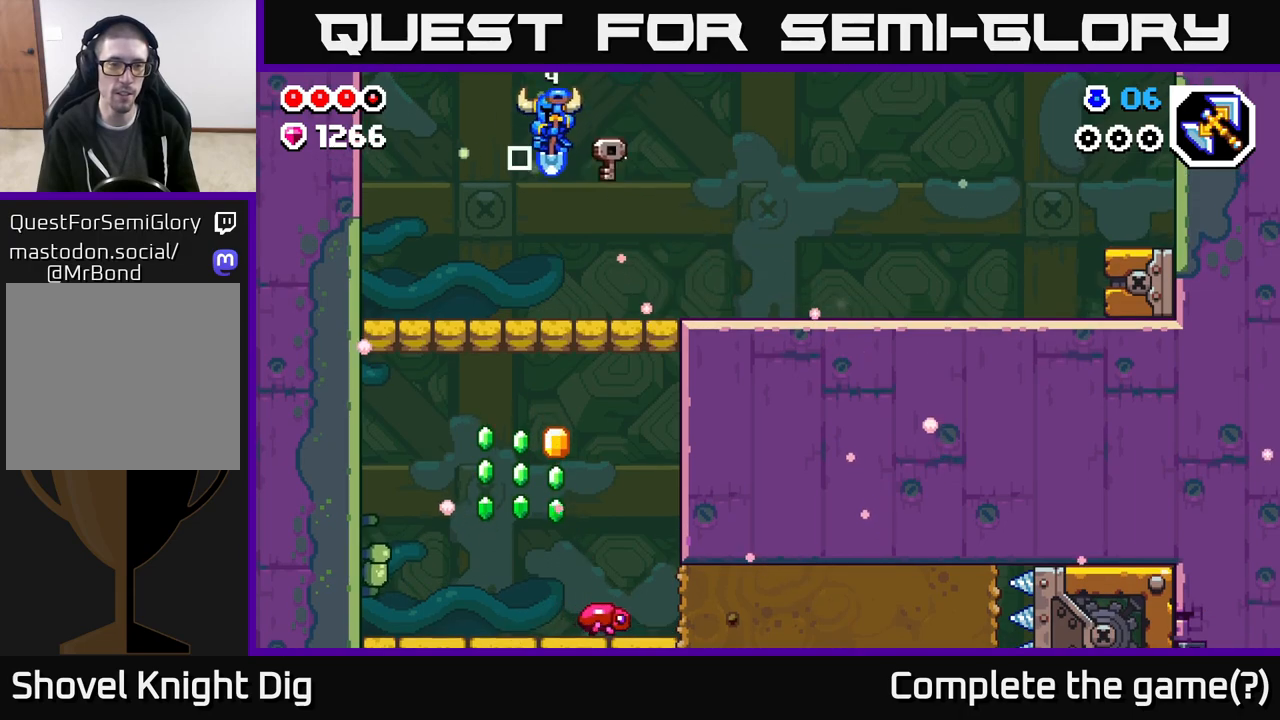
{"buttons": [], "left_stick": "center", "right_stick": "center", "events": [[183, "DPAD_LEFT", "up"]]}
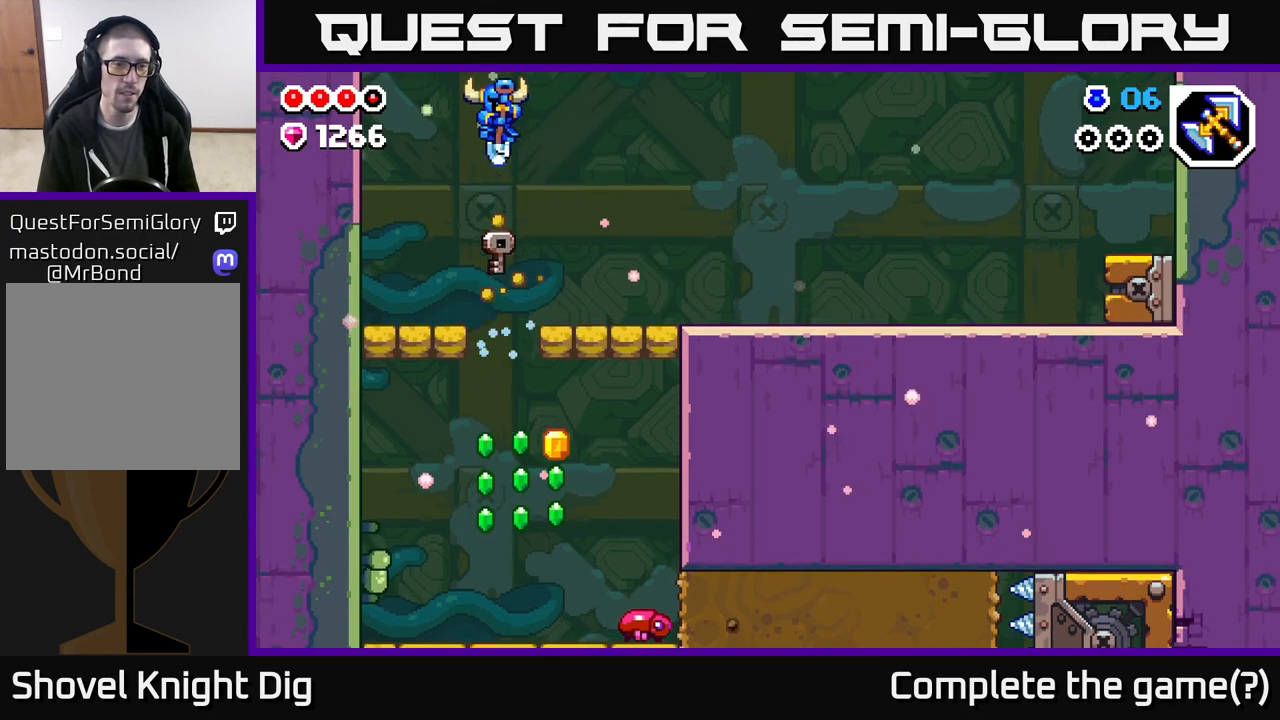
{"buttons": [], "left_stick": "center", "right_stick": "center", "events": []}
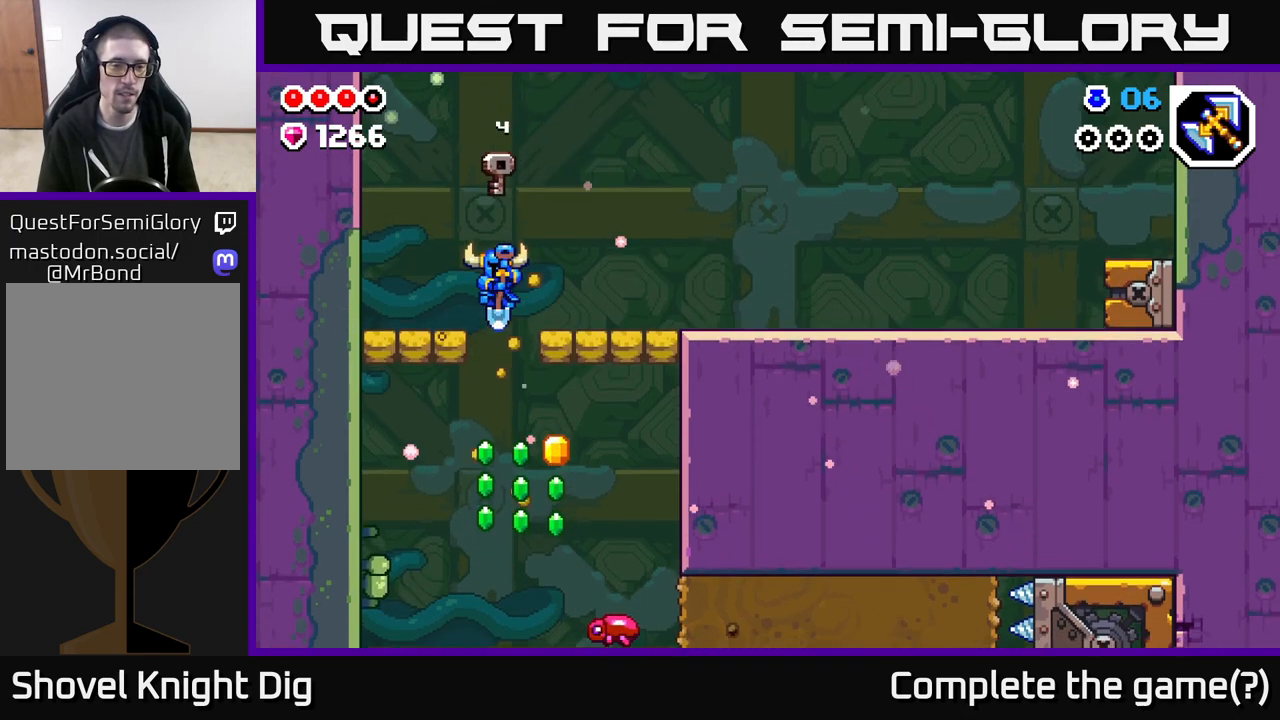
{"buttons": ["A", "DPAD_LEFT"], "left_stick": "center", "right_stick": "center", "events": [[117, "A", "down"], [133, "DPAD_RIGHT", "down"], [383, "DPAD_RIGHT", "up"], [433, "DPAD_LEFT", "down"]]}
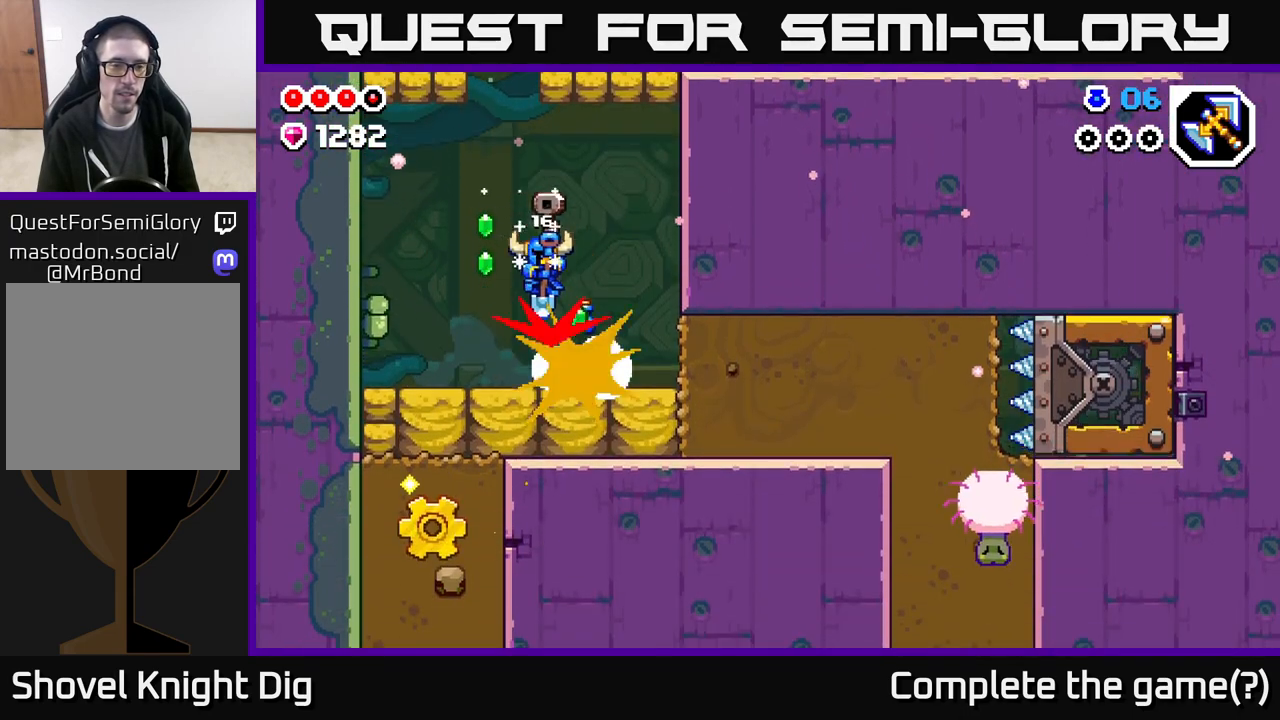
{"buttons": [], "left_stick": "center", "right_stick": "center", "events": [[283, "DPAD_LEFT", "up"], [350, "A", "up"], [367, "DPAD_RIGHT", "down"], [450, "DPAD_RIGHT", "up"]]}
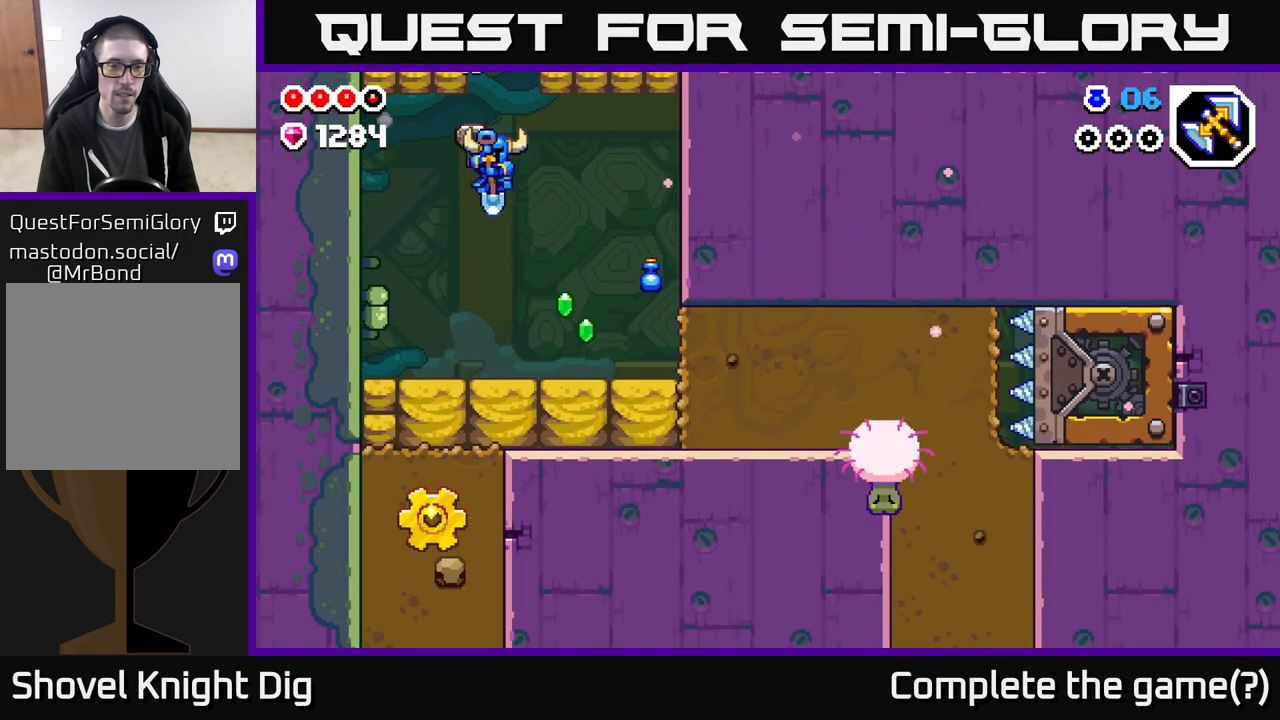
{"buttons": [], "left_stick": "center", "right_stick": "center", "events": [[33, "DPAD_LEFT", "down"], [250, "DPAD_LEFT", "up"]]}
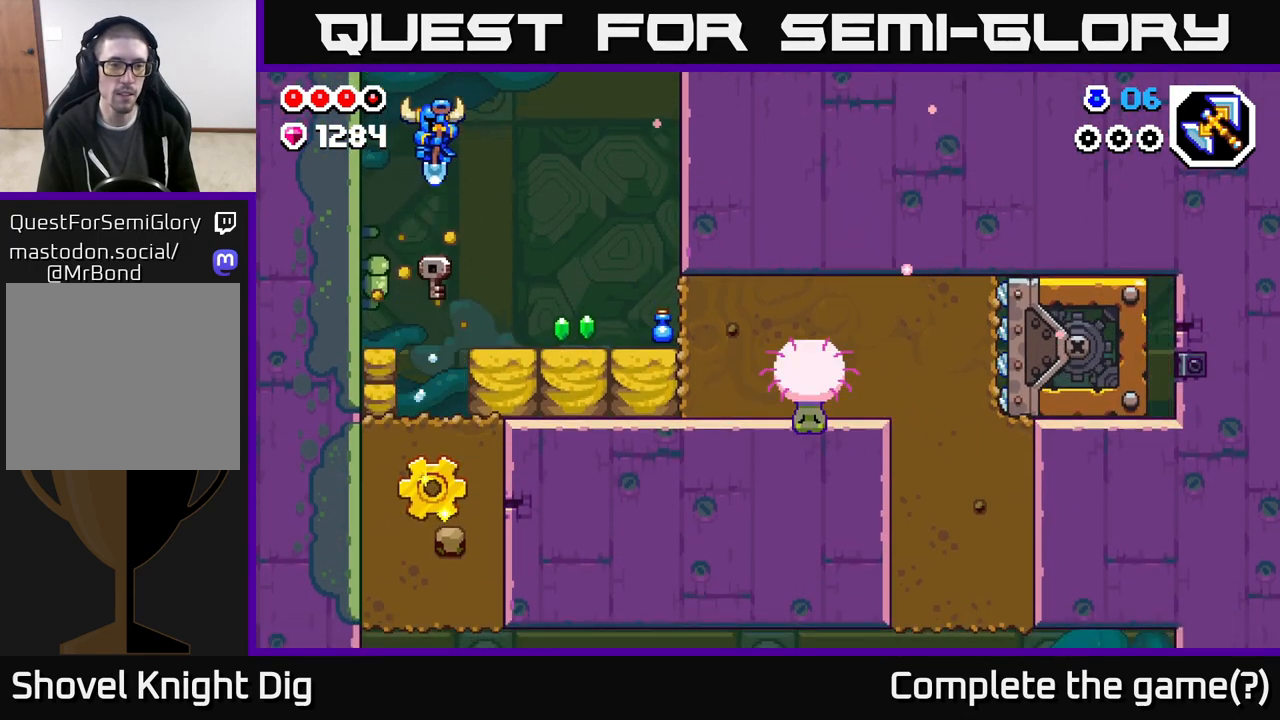
{"buttons": [], "left_stick": "center", "right_stick": "center", "events": []}
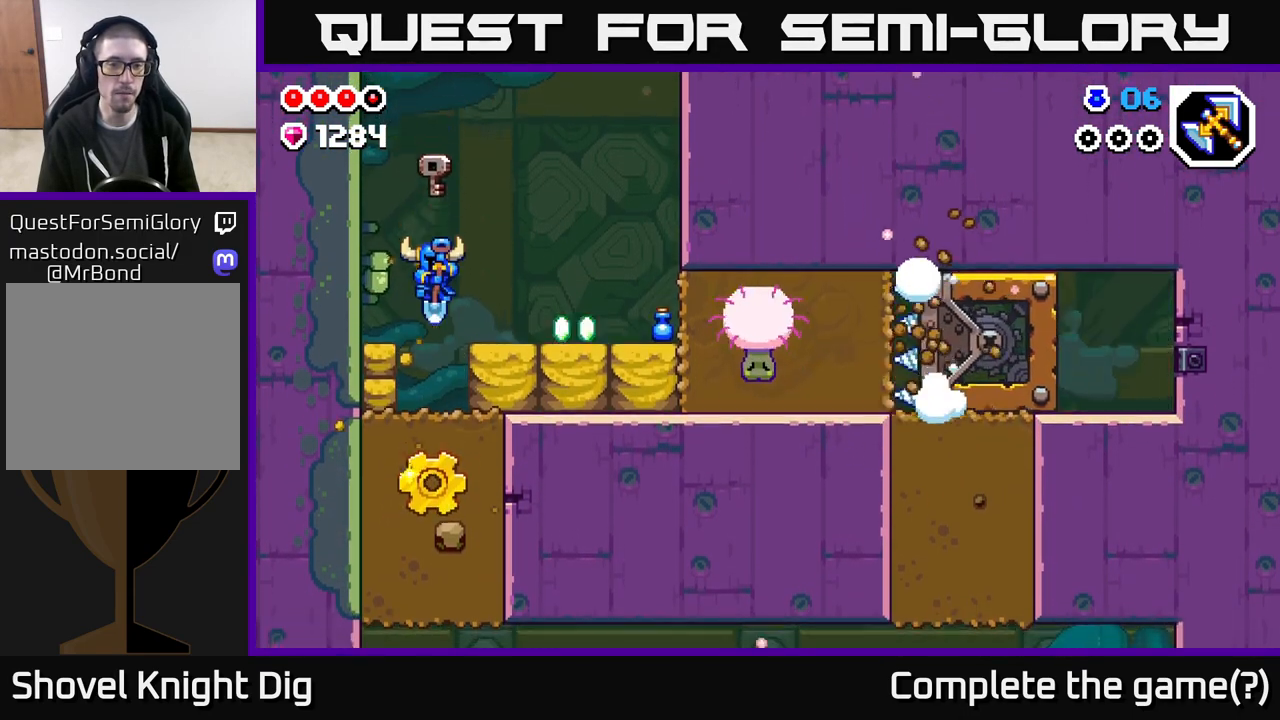
{"buttons": ["DPAD_DOWN"], "left_stick": "center", "right_stick": "center", "events": [[167, "DPAD_DOWN", "down"], [350, "X", "down"], [467, "X", "up"]]}
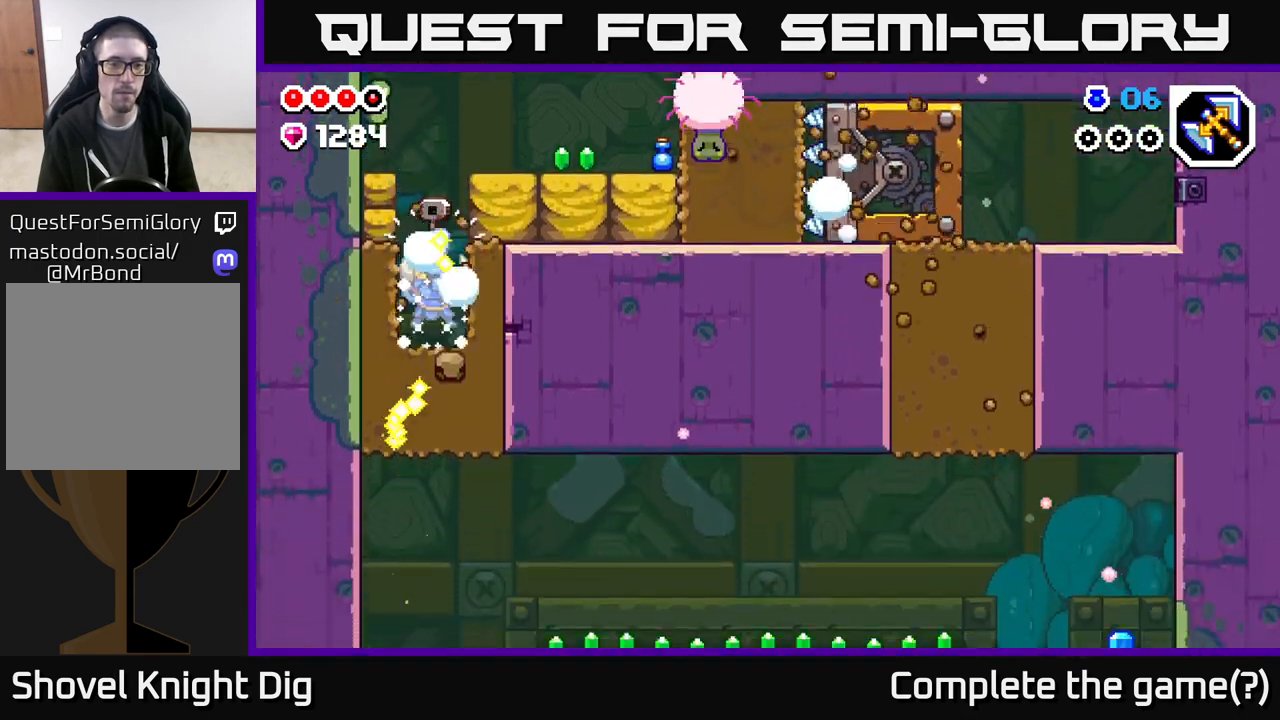
{"buttons": ["DPAD_DOWN"], "left_stick": "center", "right_stick": "center", "events": [[233, "DPAD_DOWN", "up"], [317, "DPAD_RIGHT", "down"], [383, "DPAD_DOWN", "down"], [383, "DPAD_RIGHT", "up"]]}